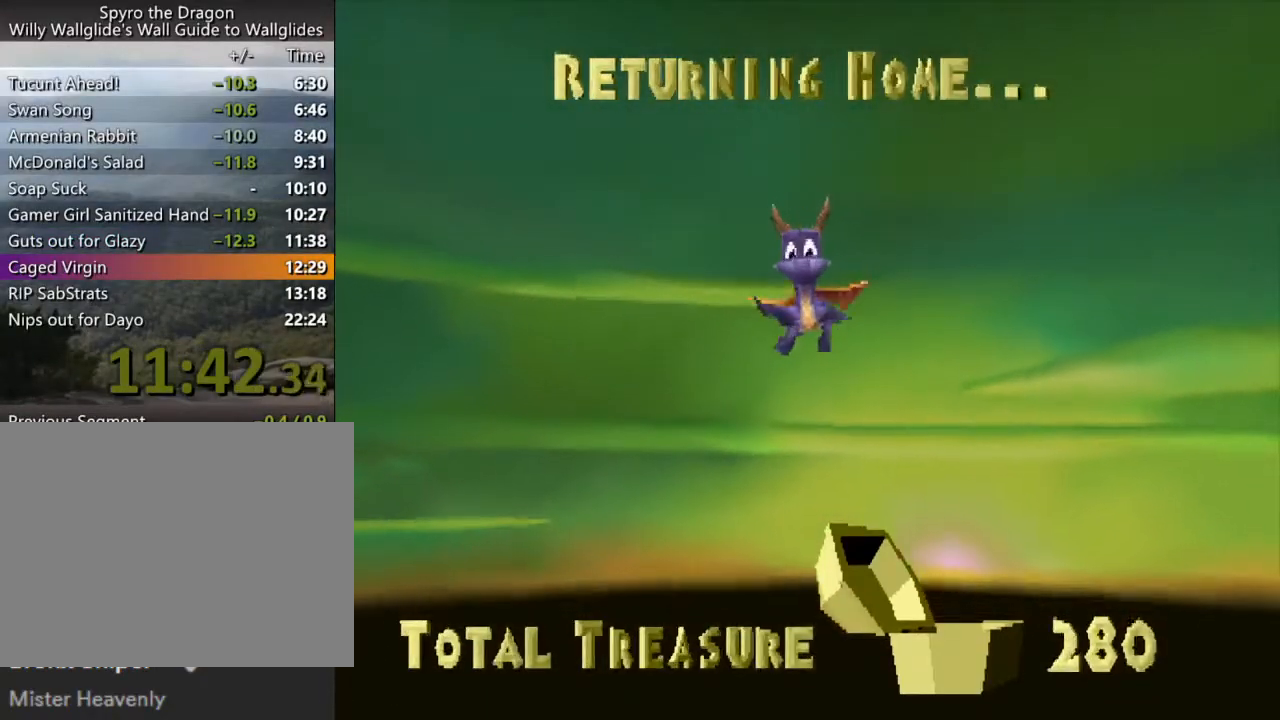
Gameplay with a controller (PlayStation layout); each line is a JSON object with the inputs held at the frame after it. "events" lists button and stick changes between this image and that frame as [ms after this image, input, new state], when the widget could be followed in between. Not read: L3 R3 right_stick.
{"buttons": ["SQUARE"], "left_stick": "up-left", "events": [[300, "left_stick", "up"], [367, "left_stick", "up-left"], [433, "SQUARE", "down"]]}
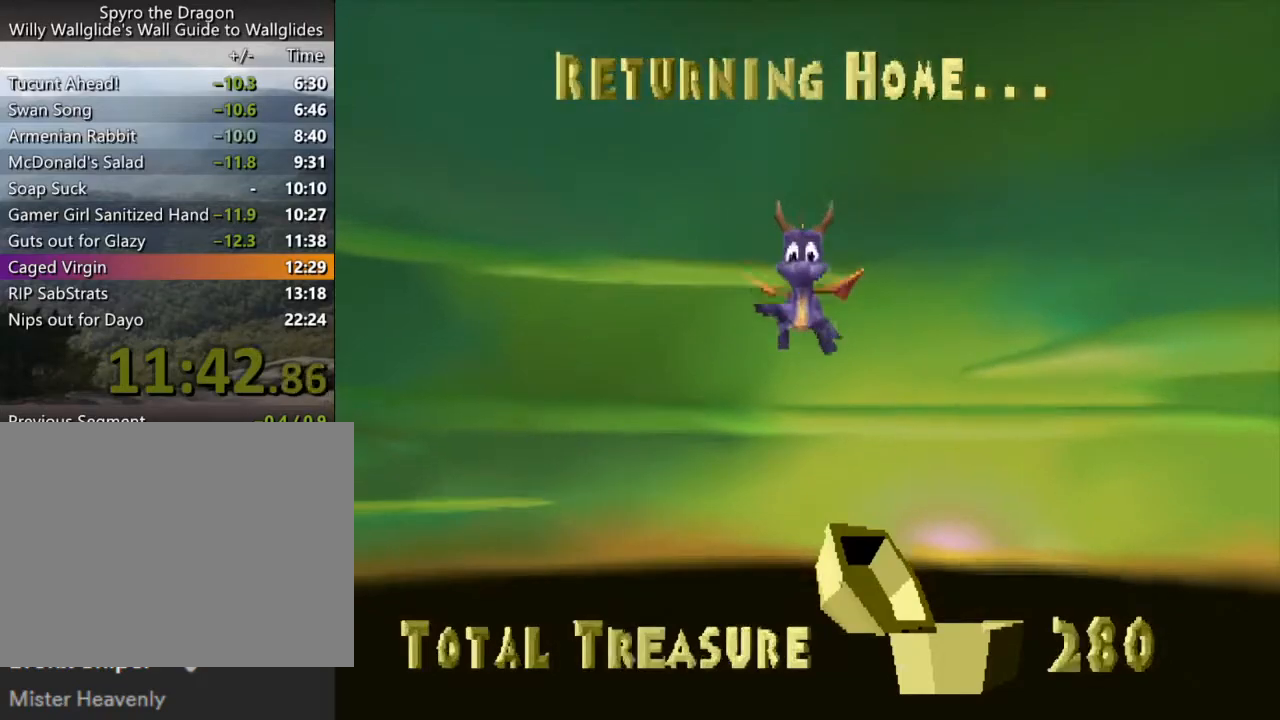
{"buttons": ["SQUARE"], "left_stick": "up", "events": [[267, "left_stick", "up"]]}
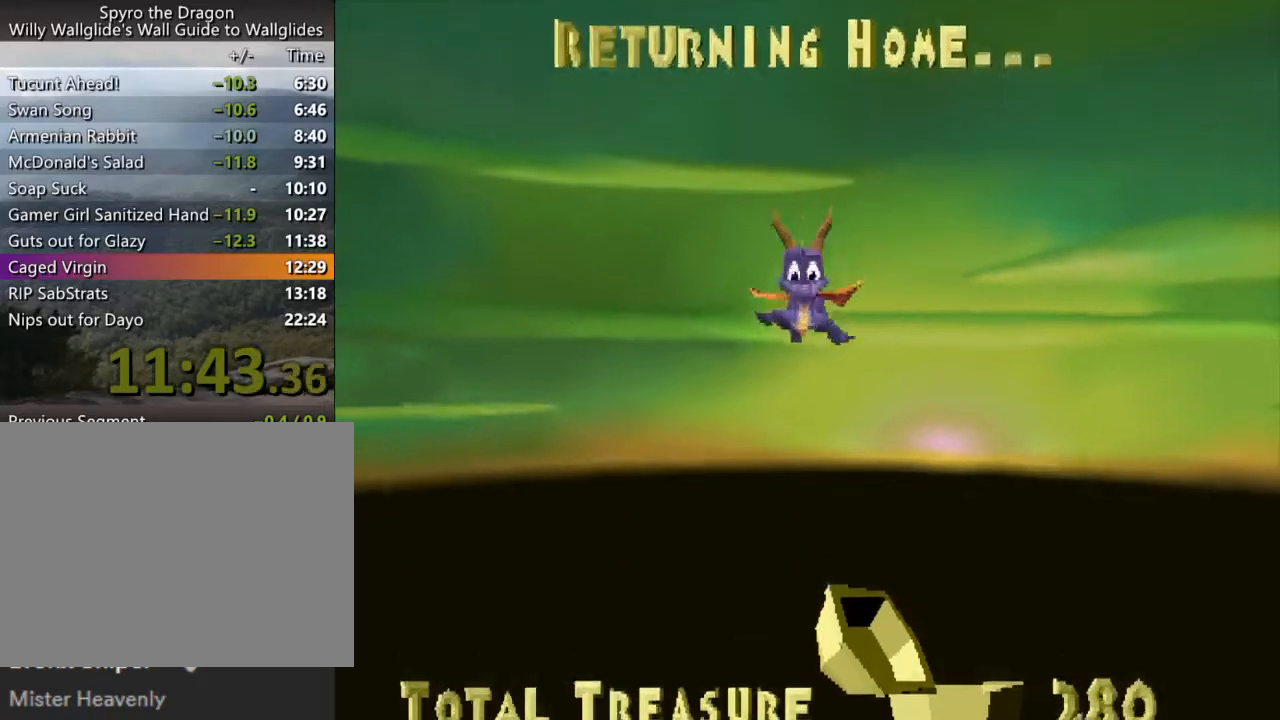
{"buttons": ["SQUARE"], "left_stick": "up-left", "events": [[33, "left_stick", "up-left"], [233, "left_stick", "up"], [400, "left_stick", "up-left"]]}
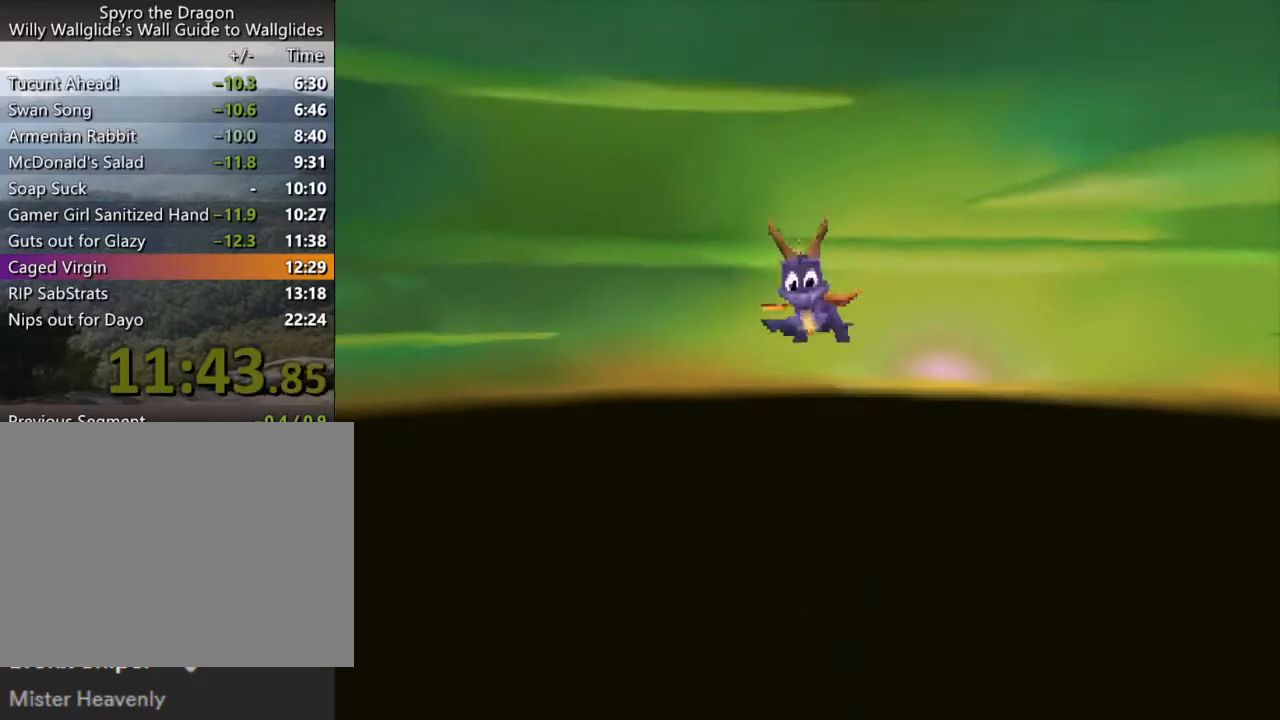
{"buttons": ["SQUARE"], "left_stick": "up-left", "events": []}
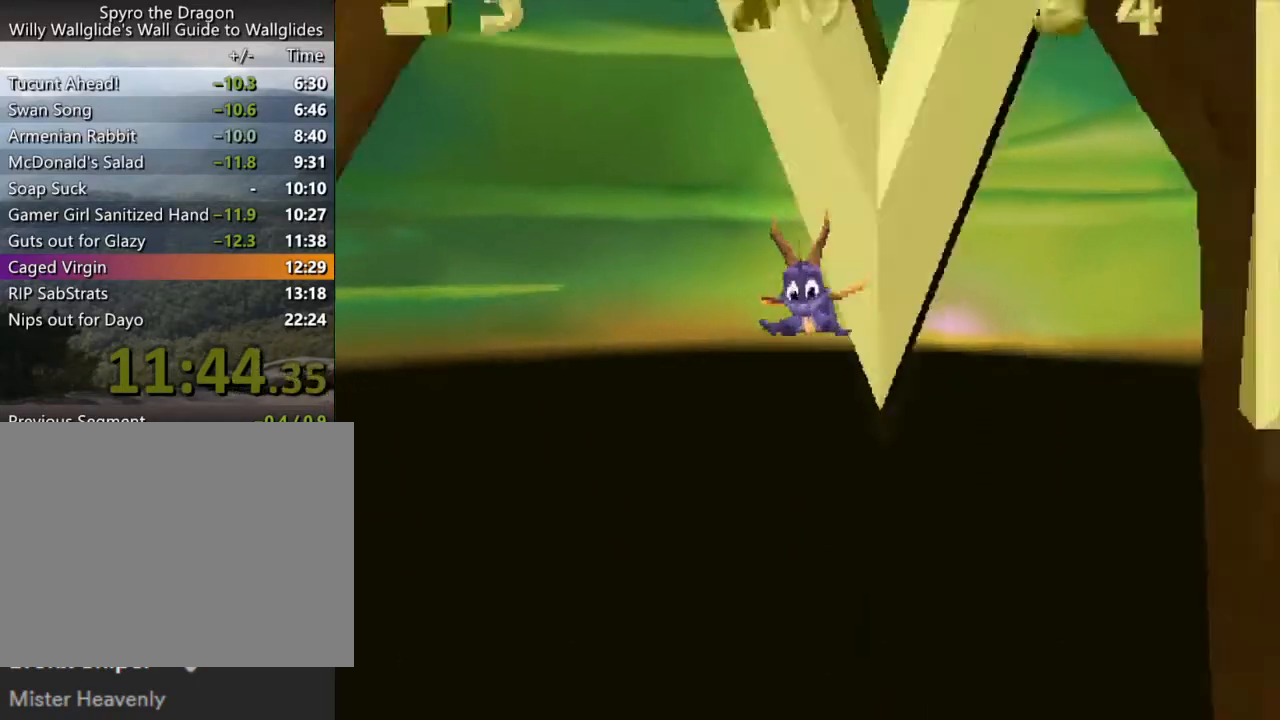
{"buttons": ["SQUARE"], "left_stick": "up-left", "events": []}
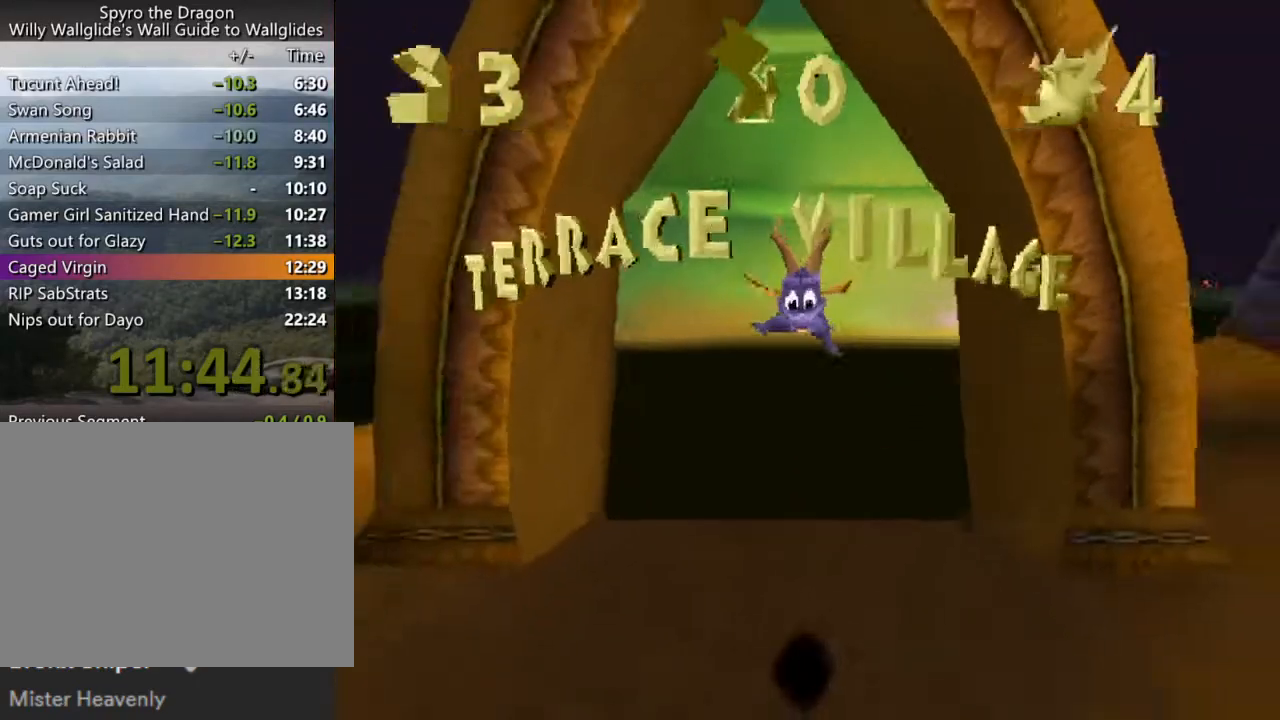
{"buttons": [], "left_stick": "right", "events": [[100, "left_stick", "up"], [200, "SQUARE", "up"], [233, "left_stick", "up-right"], [333, "left_stick", "right"]]}
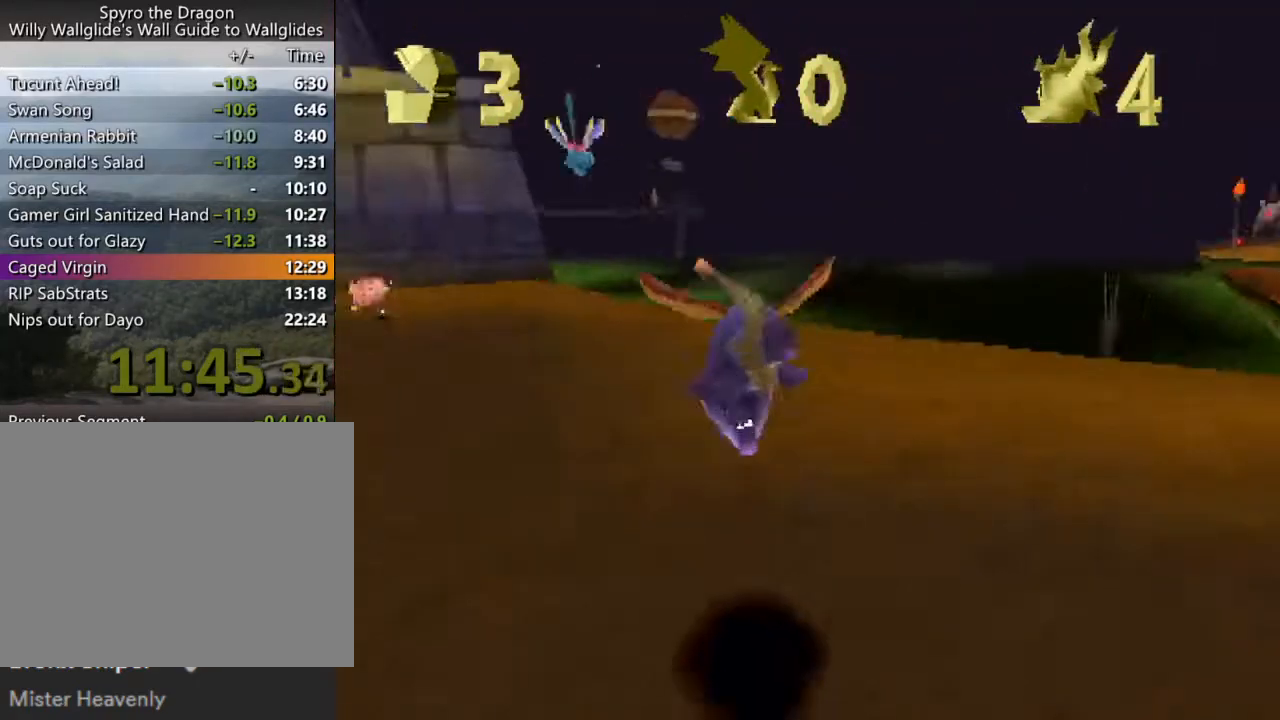
{"buttons": ["SQUARE"], "left_stick": "right", "events": [[167, "CROSS", "down"], [267, "CROSS", "up"], [400, "SQUARE", "down"]]}
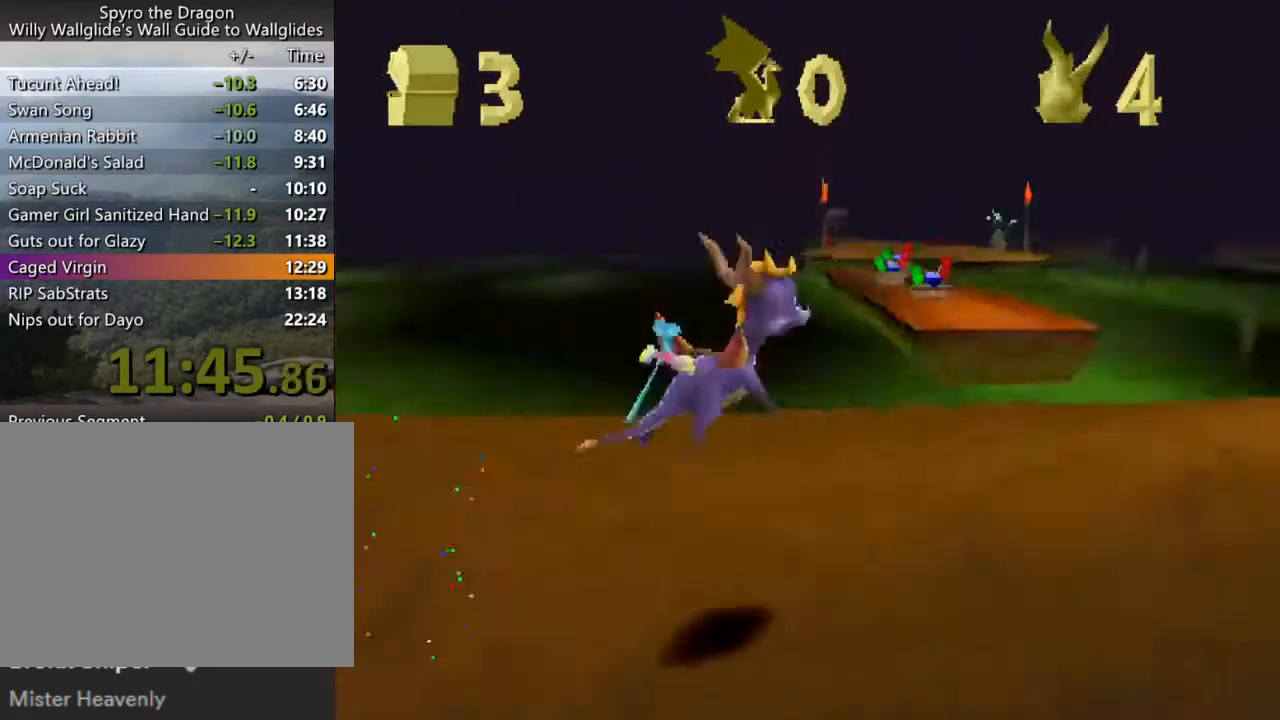
{"buttons": ["CROSS", "SQUARE"], "left_stick": "left", "events": [[100, "left_stick", "left"], [467, "CROSS", "down"]]}
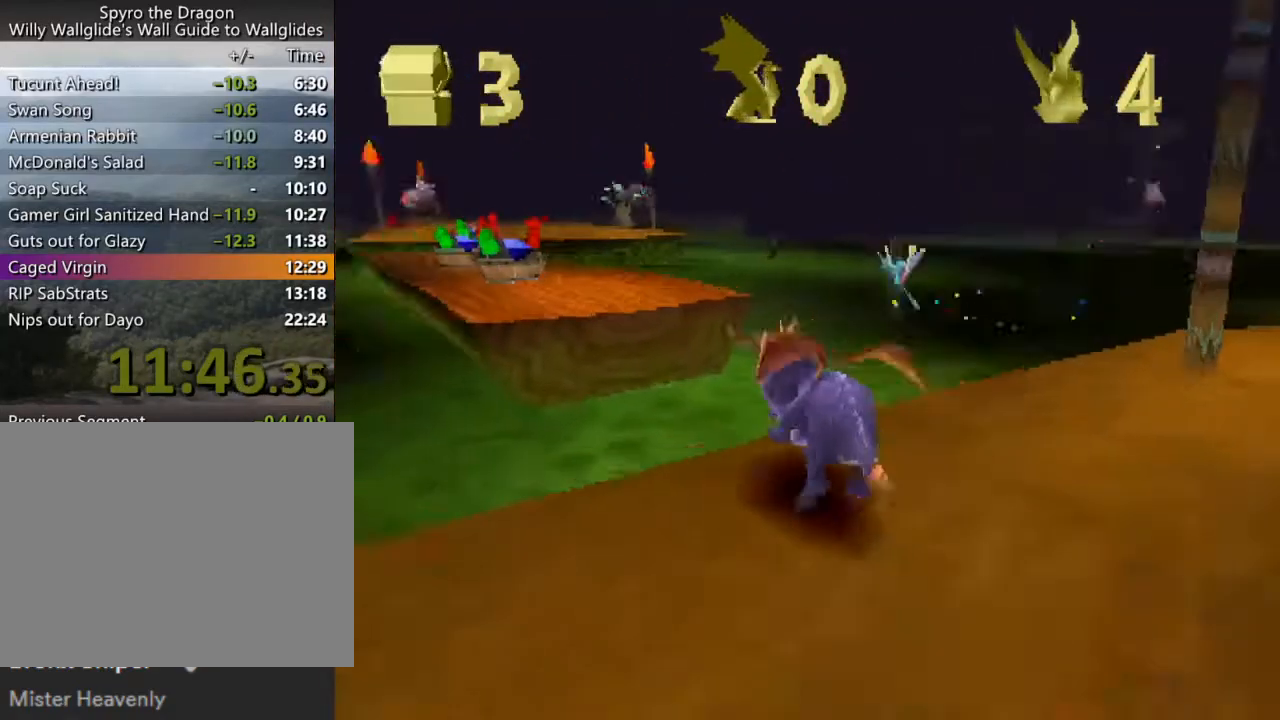
{"buttons": ["SQUARE"], "left_stick": "center", "events": [[33, "left_stick", "center"], [100, "CROSS", "up"], [300, "CROSS", "down"], [400, "CROSS", "up"]]}
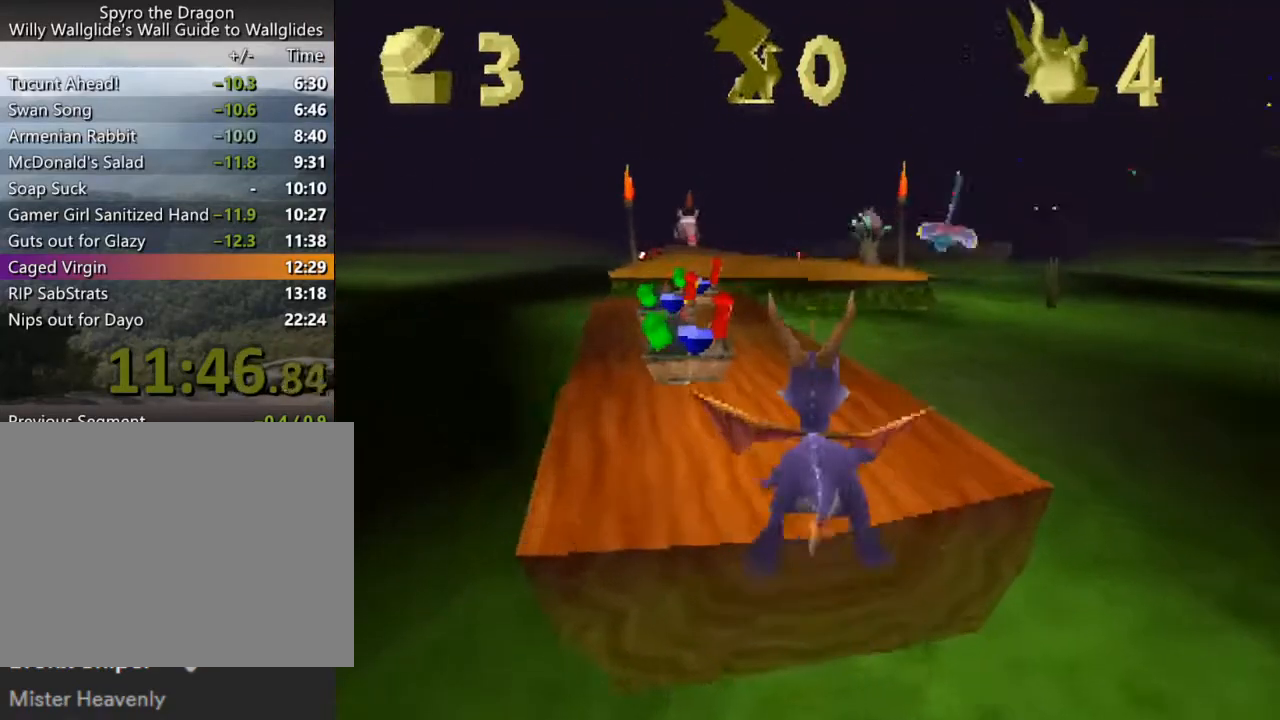
{"buttons": ["SQUARE"], "left_stick": "center", "events": [[267, "left_stick", "left"], [400, "left_stick", "center"]]}
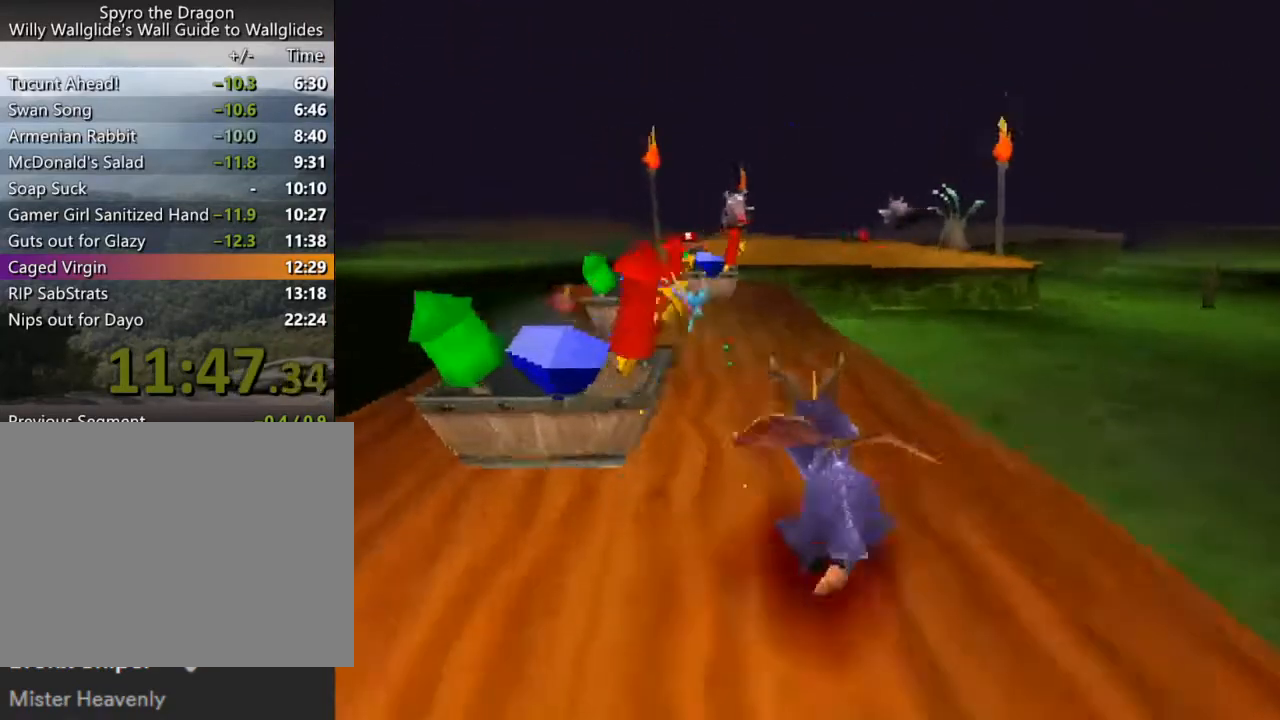
{"buttons": ["SQUARE"], "left_stick": "center", "events": []}
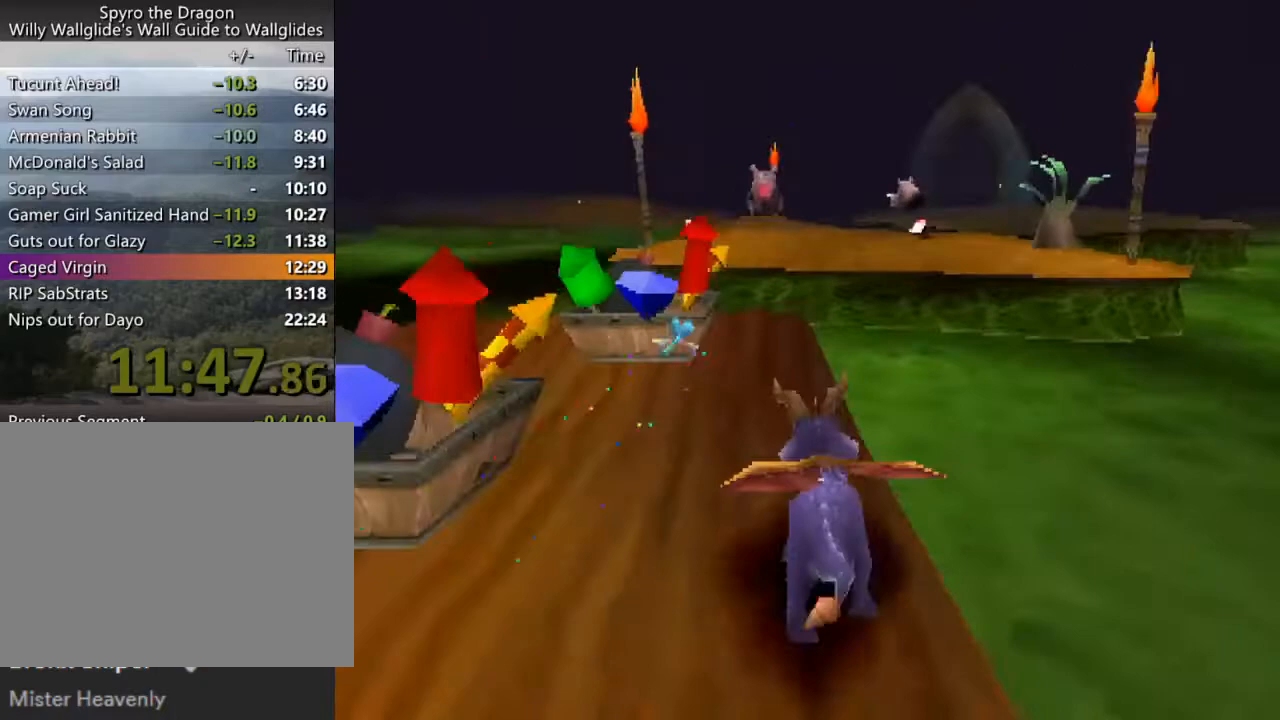
{"buttons": ["SQUARE"], "left_stick": "center", "events": [[333, "CROSS", "down"], [467, "CROSS", "up"]]}
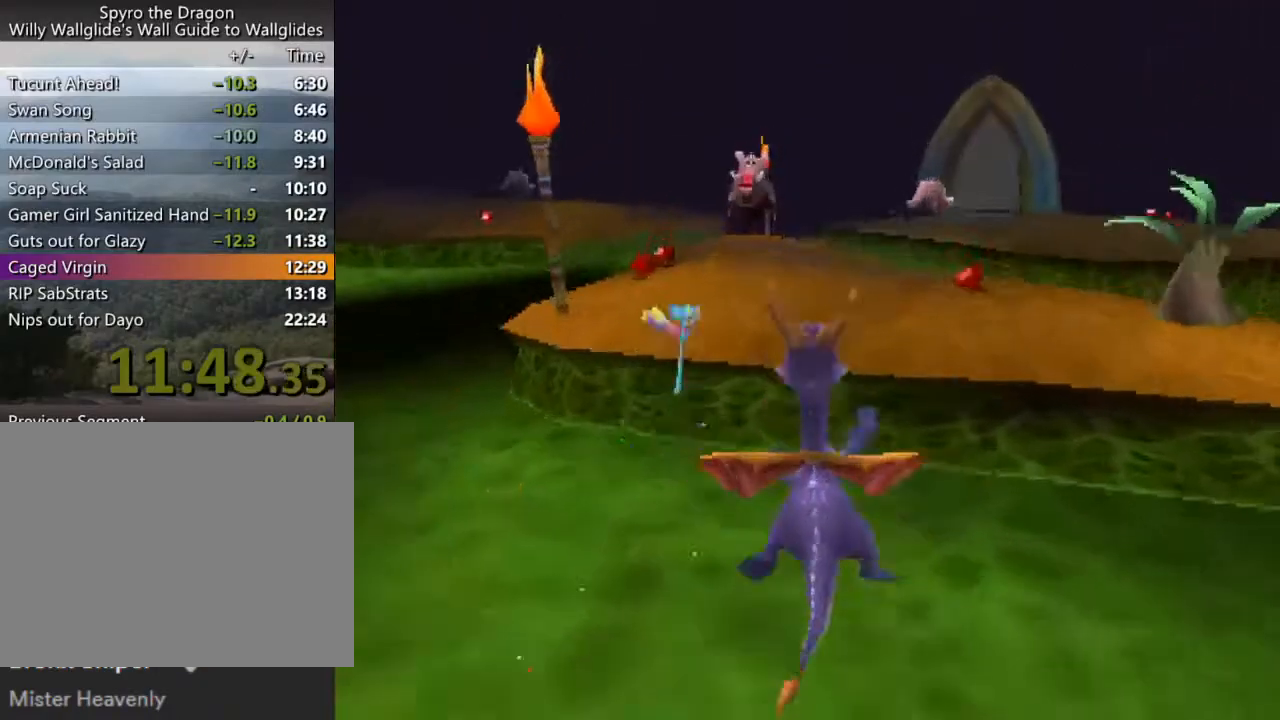
{"buttons": ["SQUARE"], "left_stick": "center", "events": [[200, "CROSS", "down"], [333, "CROSS", "up"], [333, "left_stick", "left"], [400, "left_stick", "center"]]}
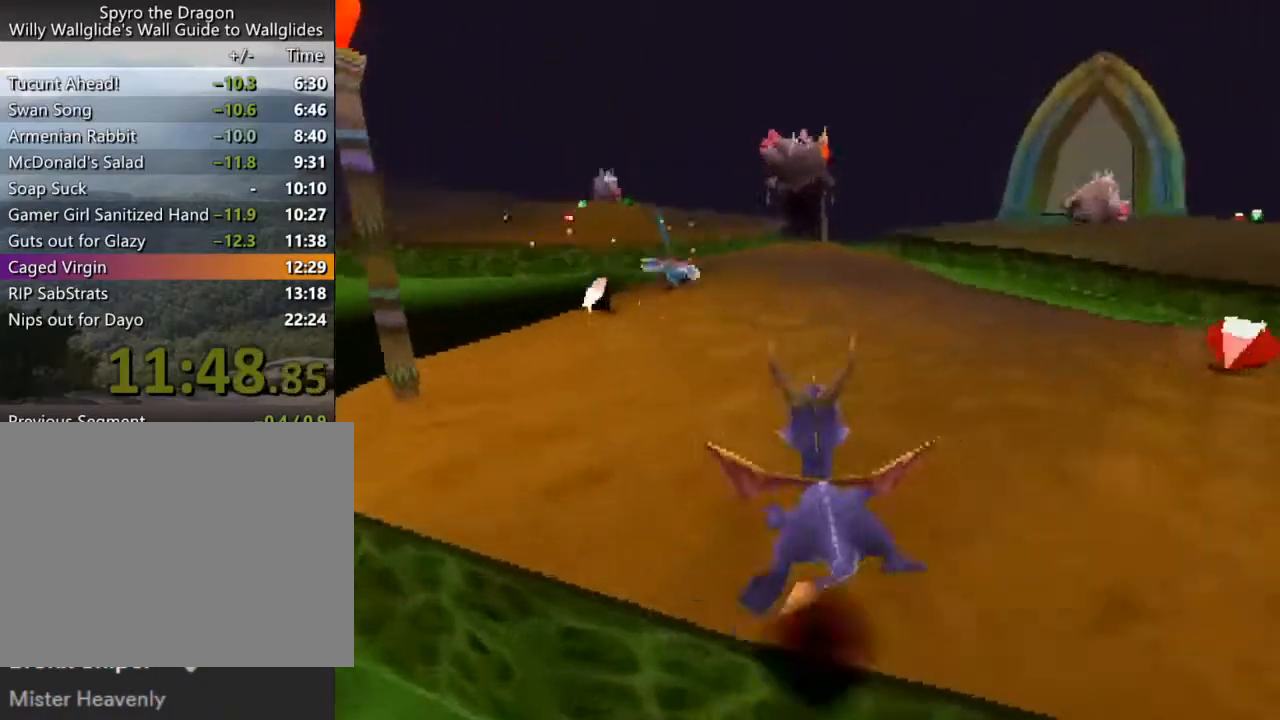
{"buttons": ["CROSS", "SQUARE"], "left_stick": "up-right", "events": [[67, "left_stick", "up"], [100, "SQUARE", "up"], [167, "CIRCLE", "down"], [200, "CROSS", "down"], [200, "SQUARE", "down"], [200, "TRIANGLE", "down"], [233, "CIRCLE", "up"], [233, "CROSS", "up"], [233, "SQUARE", "up"], [233, "TRIANGLE", "up"], [300, "SQUARE", "down"], [400, "left_stick", "up-right"], [500, "CROSS", "down"]]}
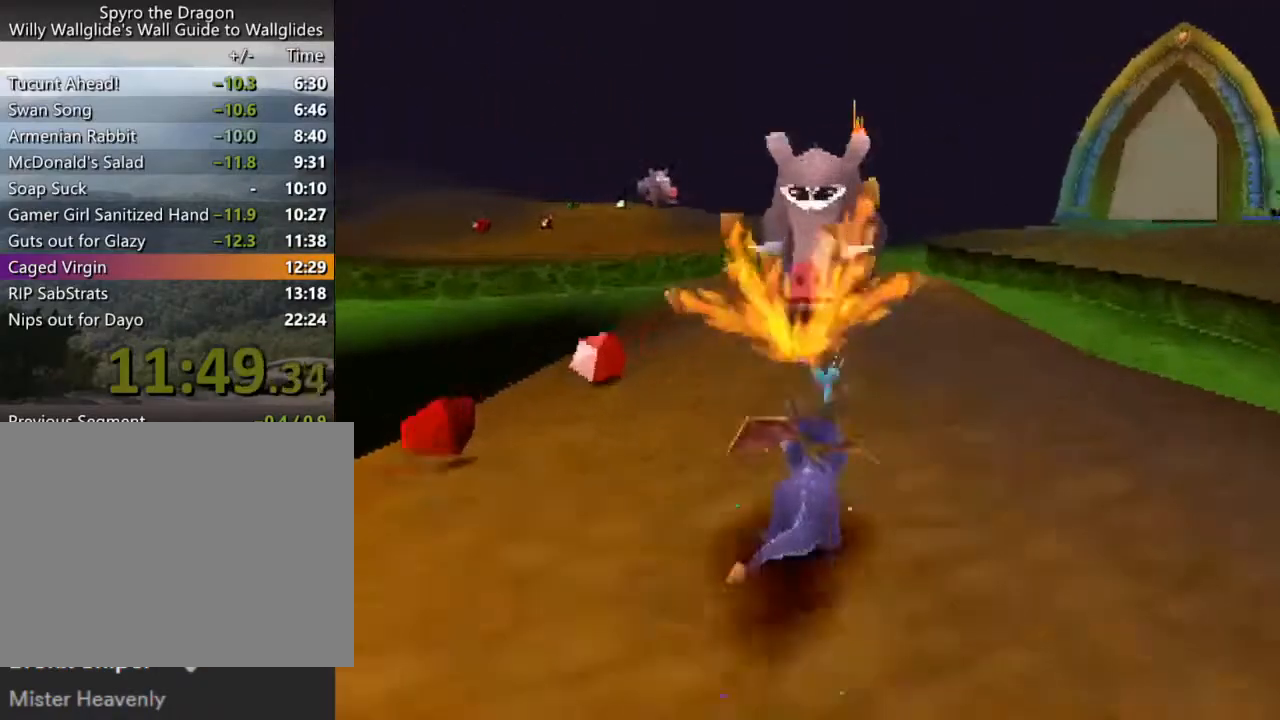
{"buttons": ["SQUARE"], "left_stick": "center", "events": [[67, "left_stick", "center"], [100, "CROSS", "up"]]}
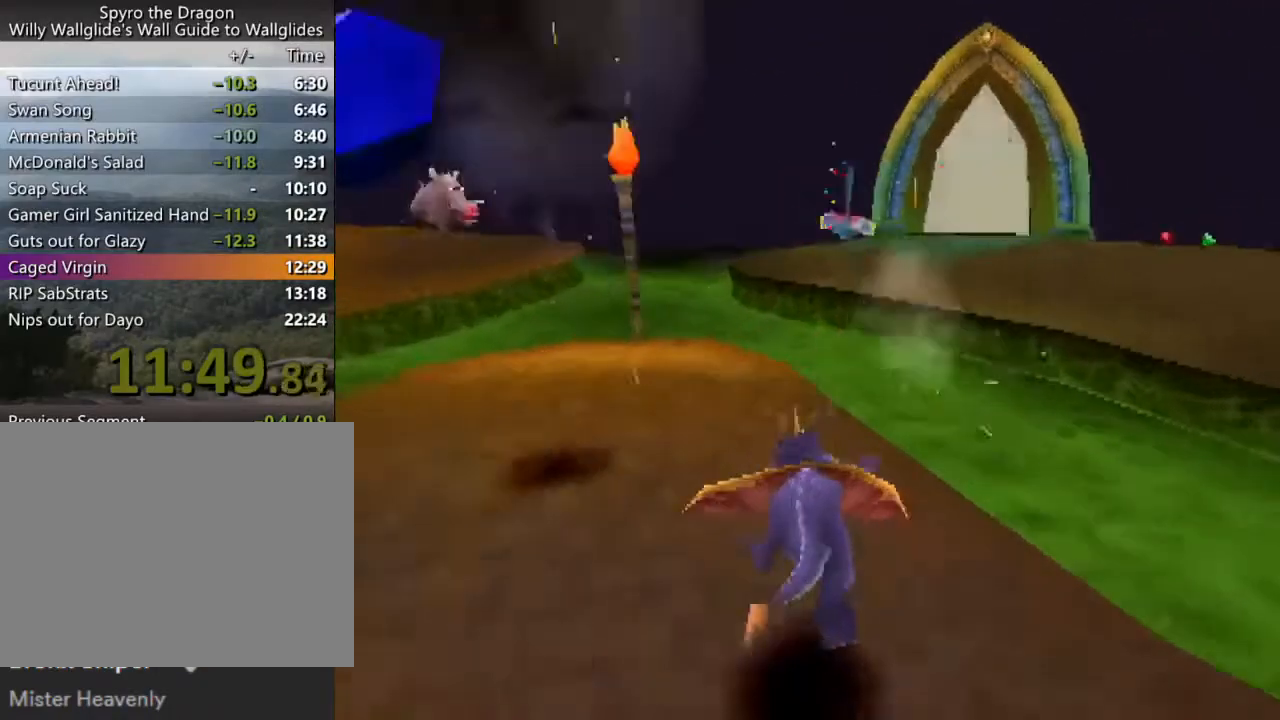
{"buttons": ["SQUARE"], "left_stick": "center", "events": [[167, "left_stick", "right"], [300, "CROSS", "down"], [400, "left_stick", "center"], [500, "CROSS", "up"]]}
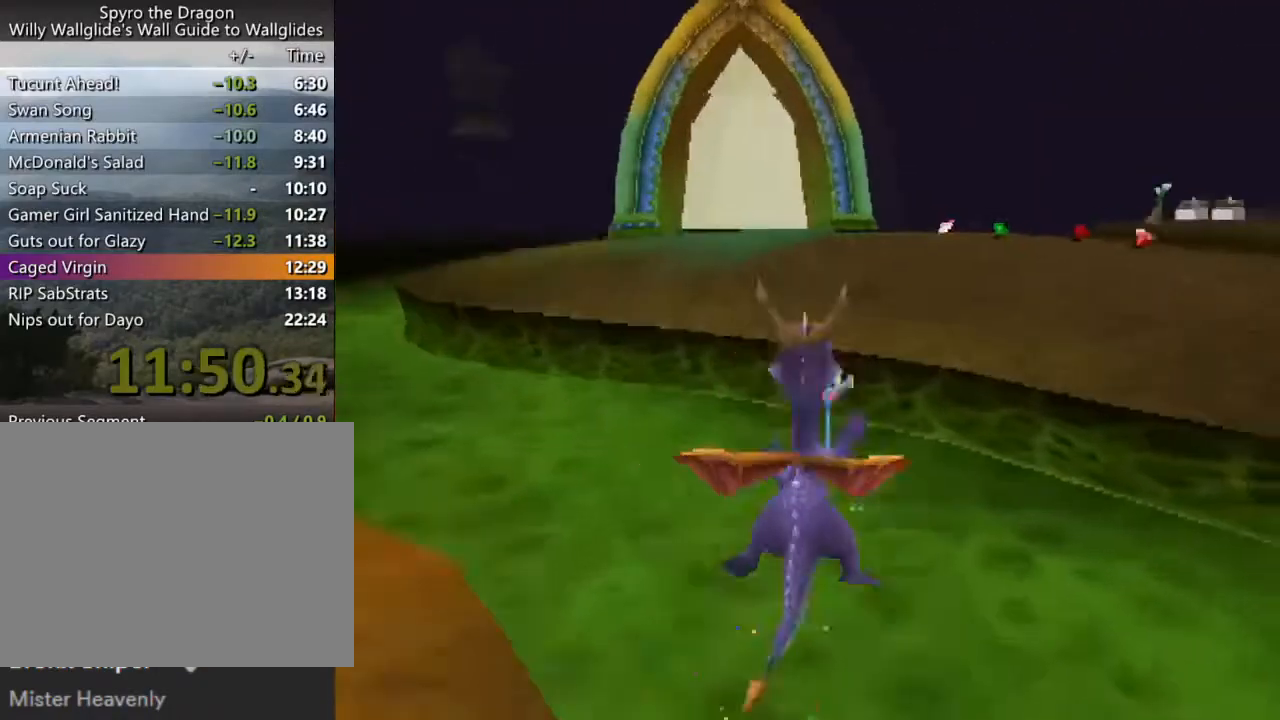
{"buttons": ["CROSS", "SQUARE"], "left_stick": "center", "events": [[300, "CROSS", "down"], [433, "left_stick", "up-left"], [500, "left_stick", "center"]]}
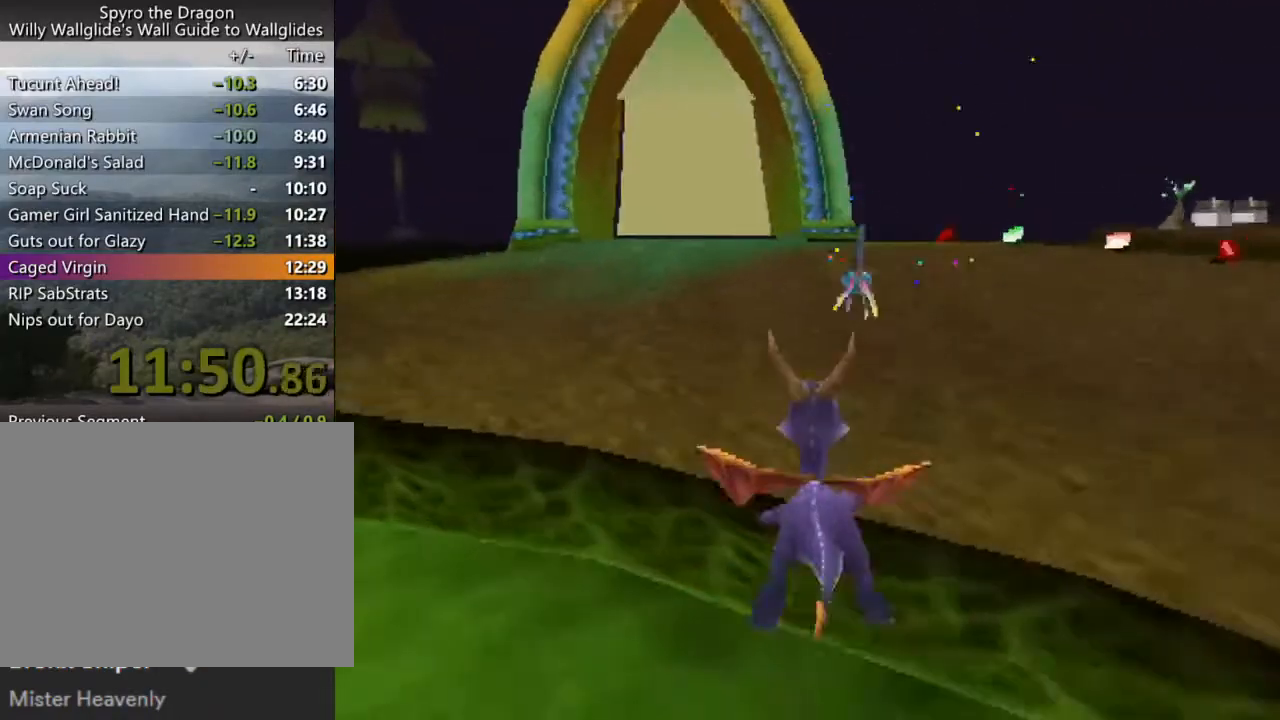
{"buttons": ["CROSS", "SQUARE"], "left_stick": "center", "events": []}
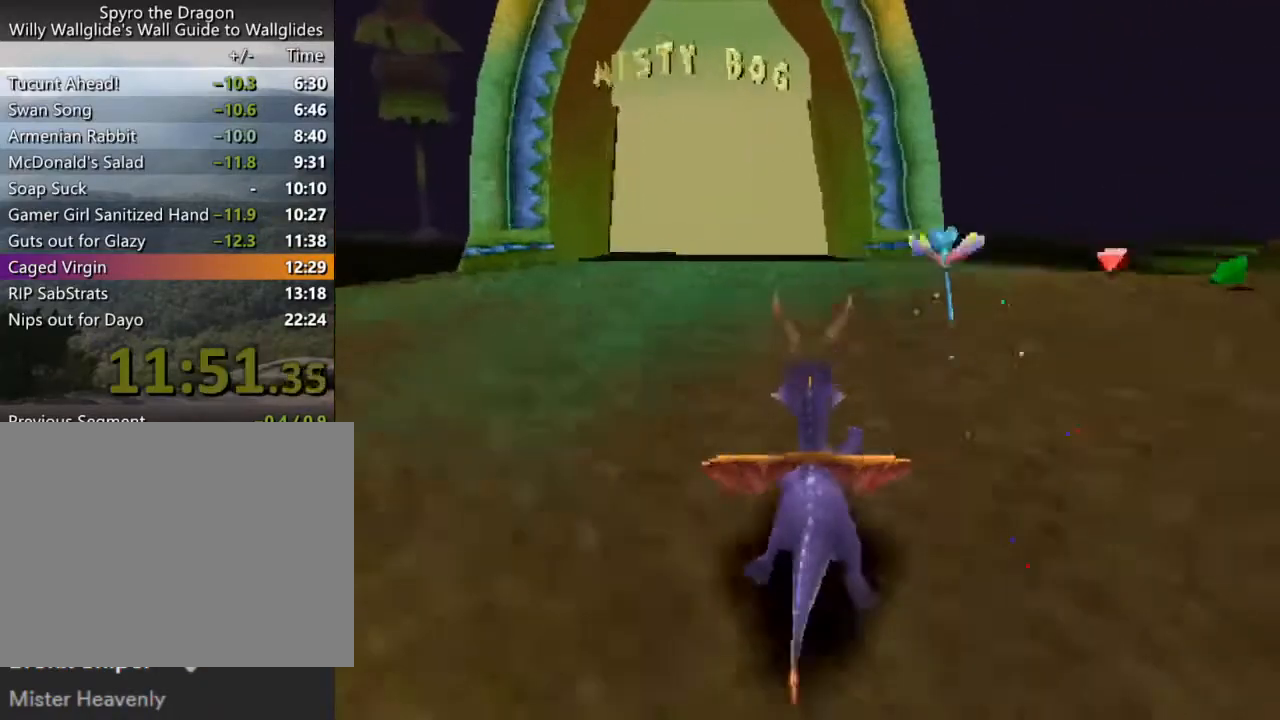
{"buttons": ["SQUARE"], "left_stick": "center", "events": [[100, "CROSS", "up"]]}
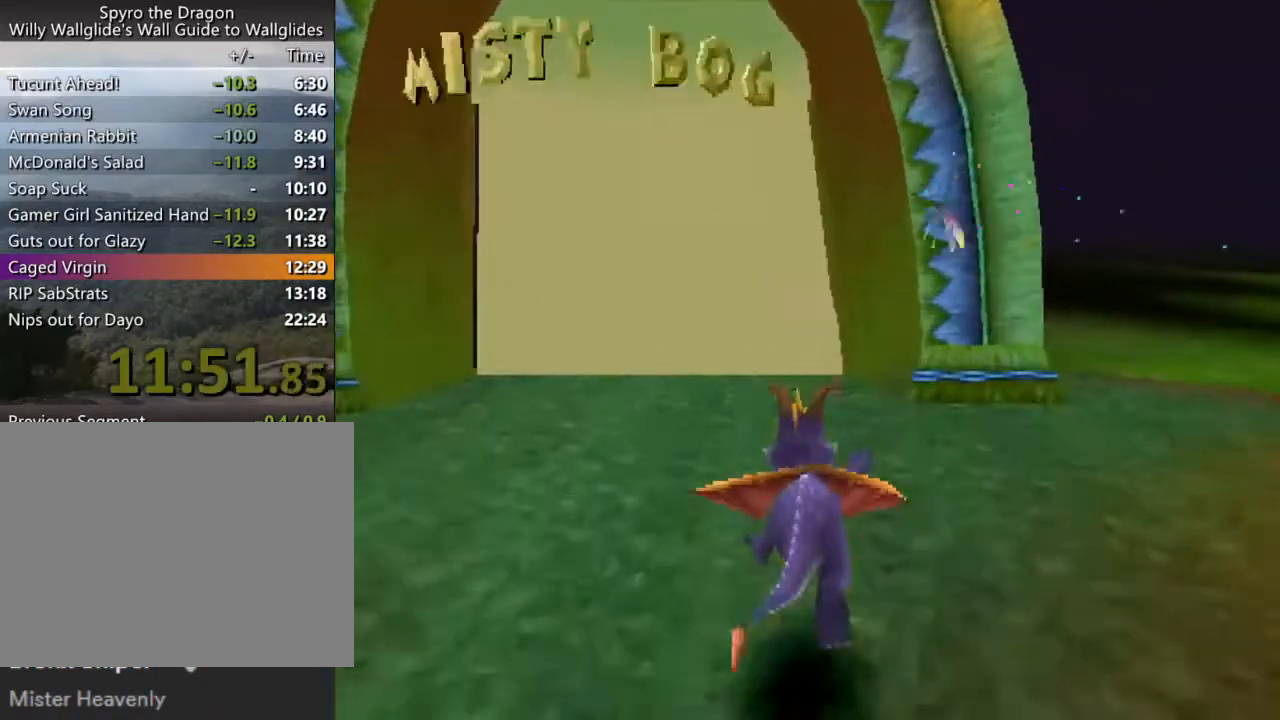
{"buttons": [], "left_stick": "center", "events": [[167, "CROSS", "down"], [367, "SQUARE", "up"], [400, "CROSS", "up"]]}